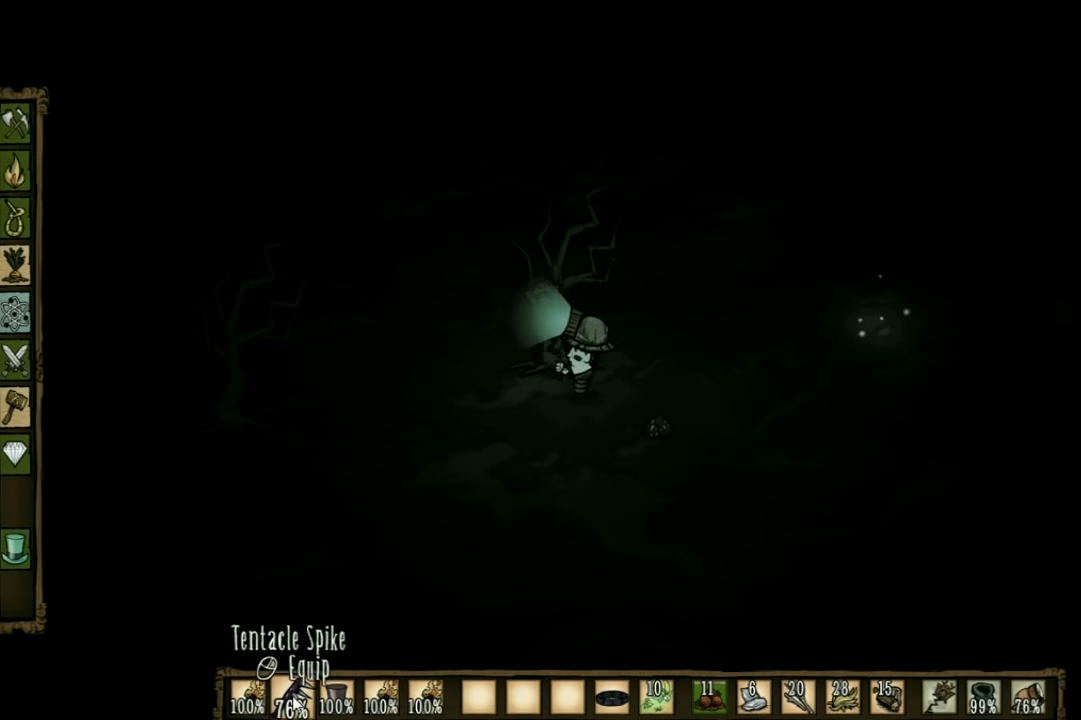
Gameplay with keyboard; each line is a JSON object with the keys held at the frame after it. "events" lists presses ("down") and releases ("up") of "1", "2", "3", "4", "5", "a", "c", "ctrl", "d", "e", "f", "q", "r", "s", "shift", "space", "tab", "v", "w", "x" and "z" between this image and that frame as [ms after this image, input, new state], when the widget could be followed in between. No other keys are recorded. Mouse input is not recorded. Not read: other_keys.
{"keys": ["a"], "events": []}
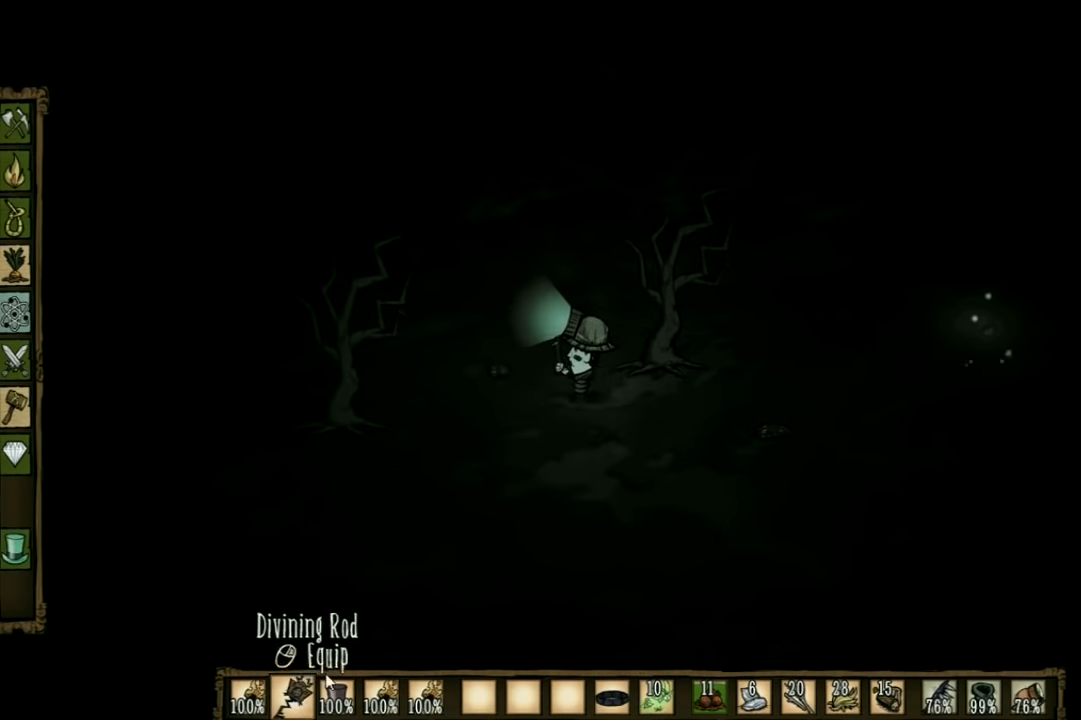
{"keys": ["a"], "events": []}
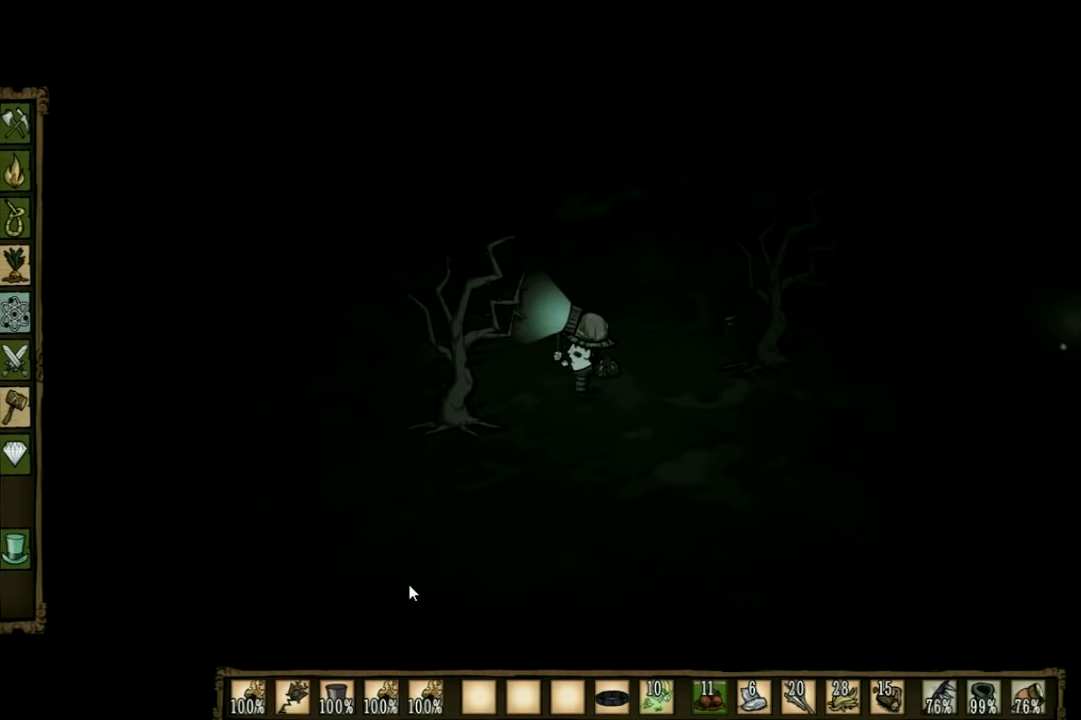
{"keys": ["a"], "events": []}
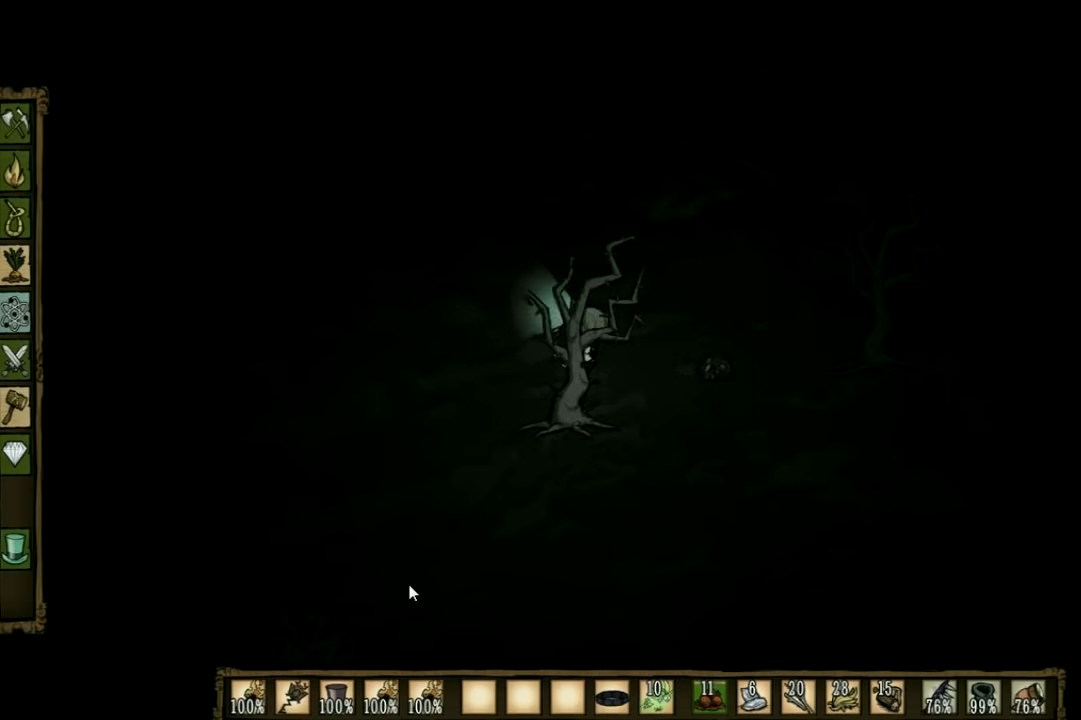
{"keys": ["a", "w"], "events": [[434, "w", "down"]]}
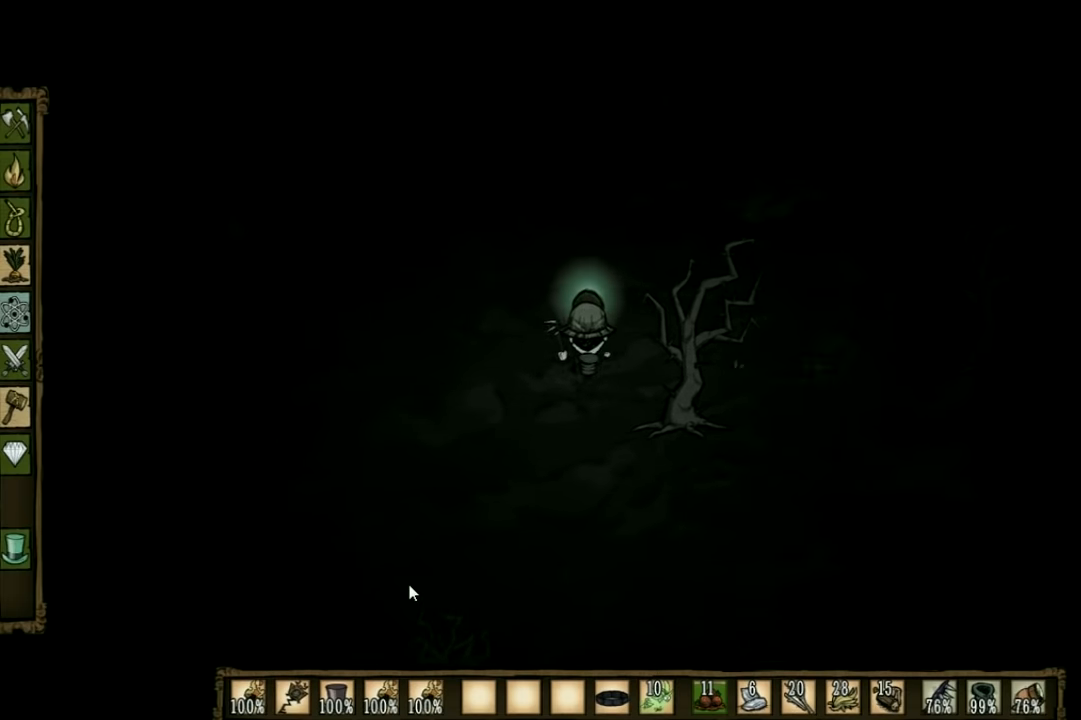
{"keys": ["a", "w"], "events": []}
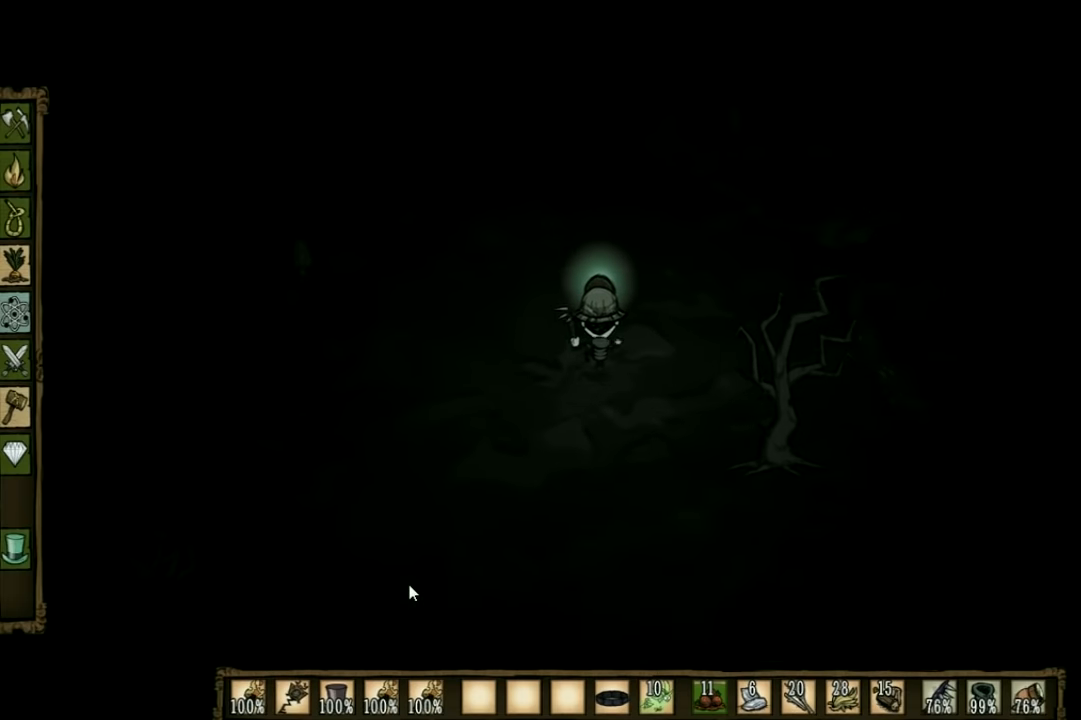
{"keys": ["a", "w"], "events": []}
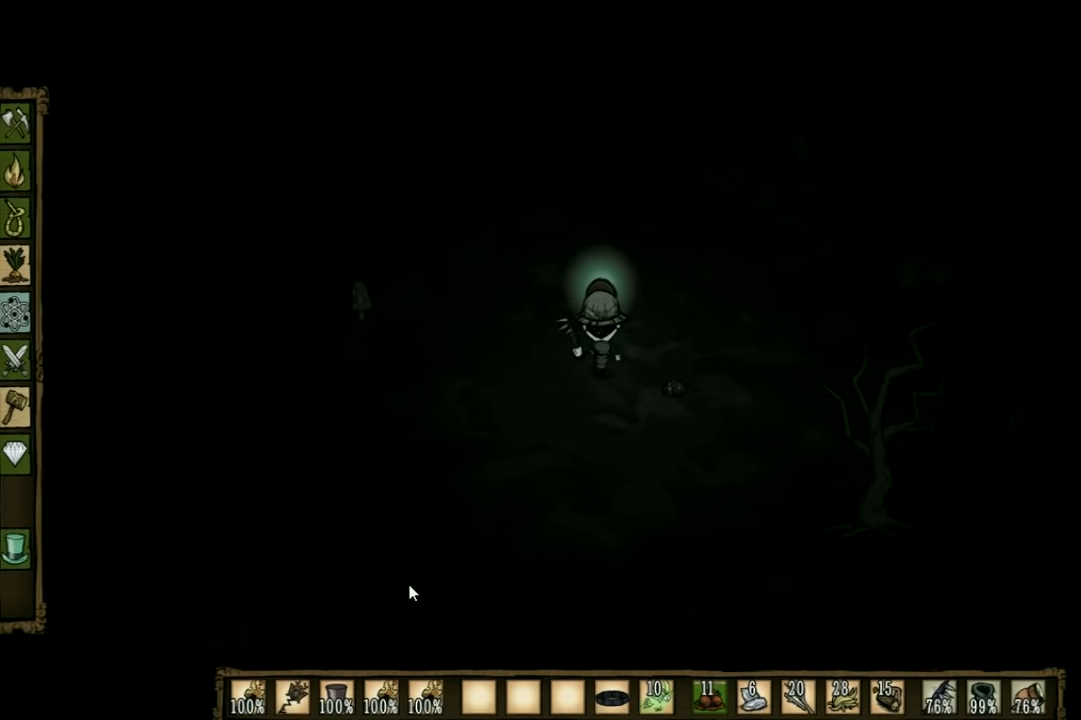
{"keys": ["a", "w"], "events": []}
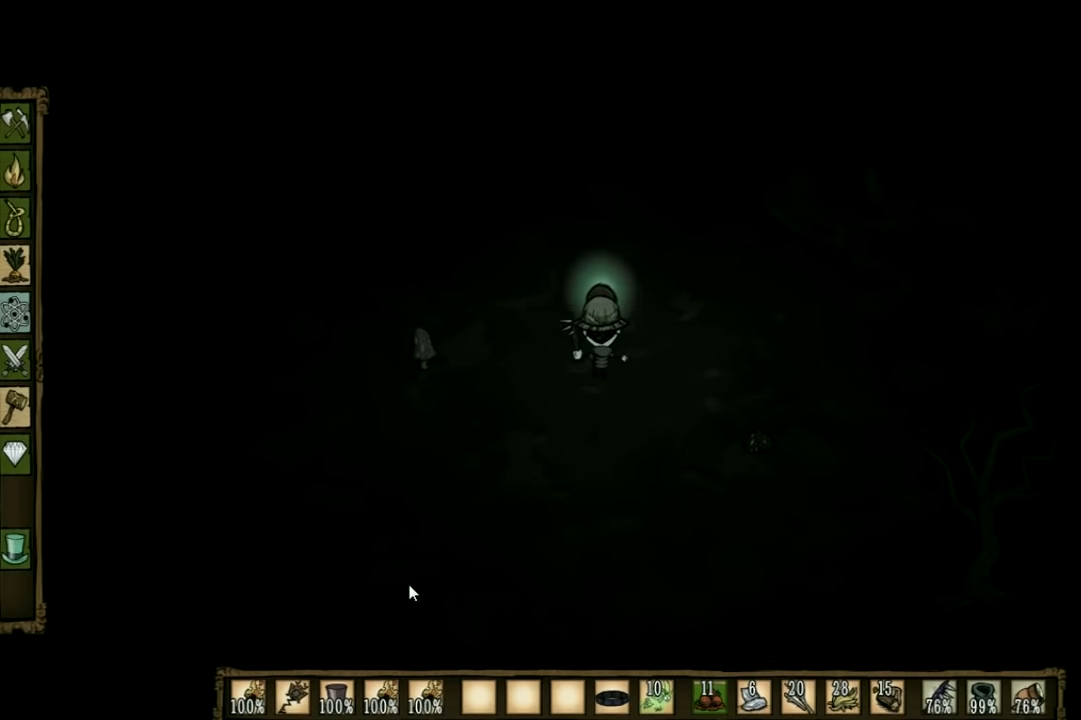
{"keys": ["a", "w"], "events": []}
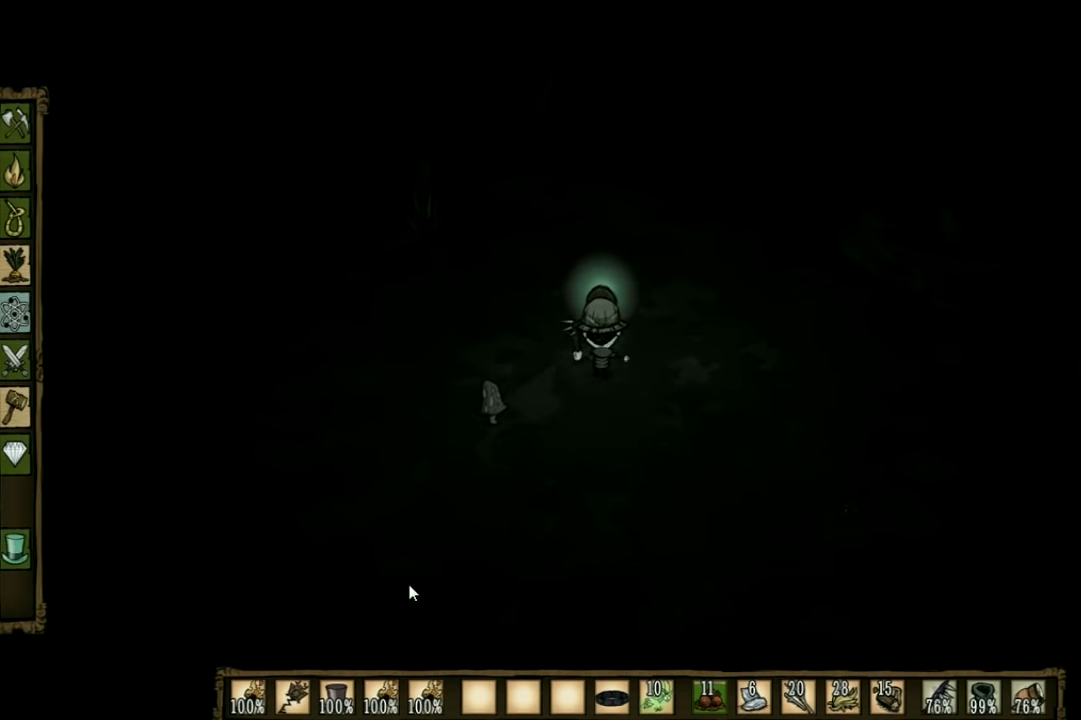
{"keys": ["w"], "events": [[434, "a", "up"]]}
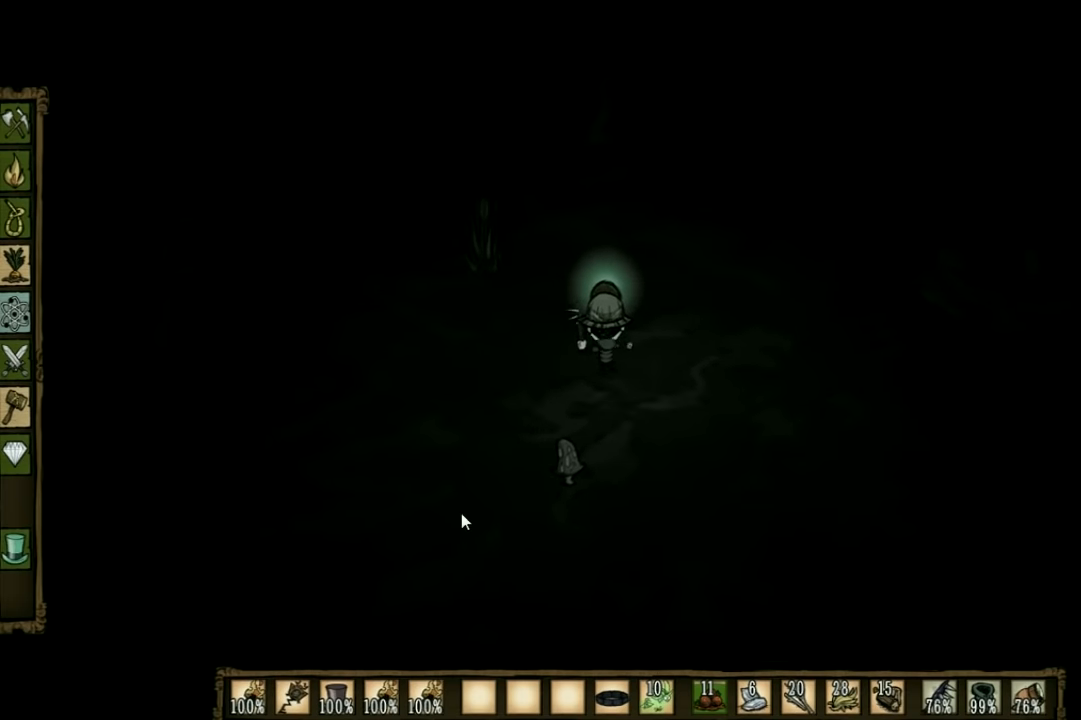
{"keys": [], "events": [[134, "tab", "down"], [167, "w", "up"], [300, "tab", "up"]]}
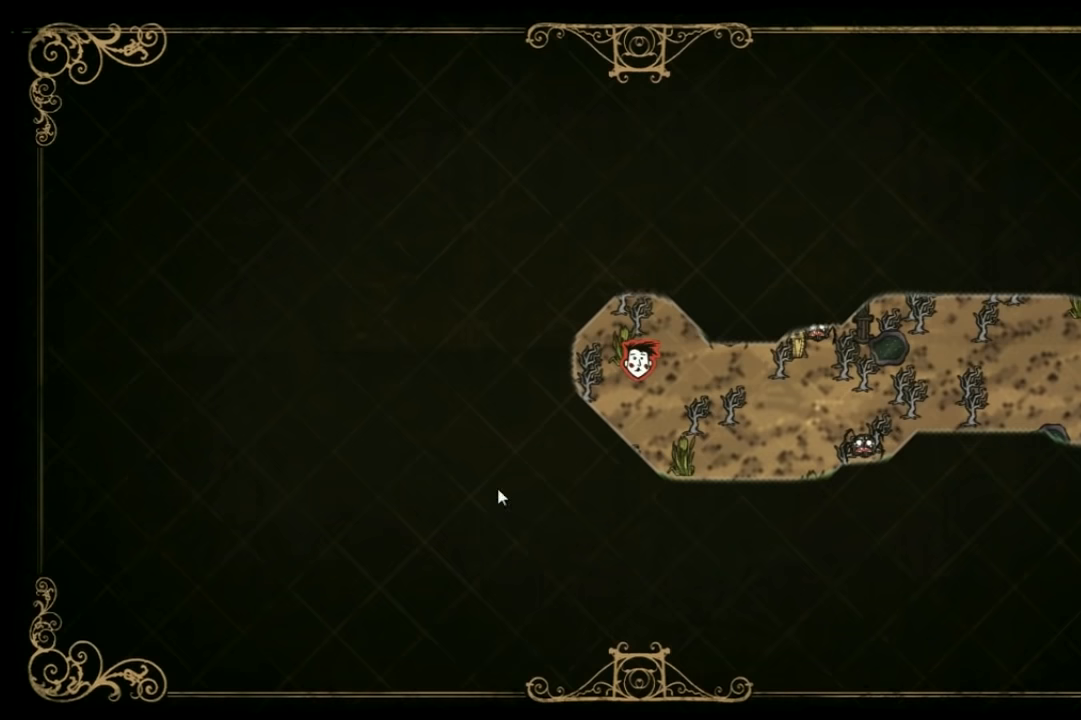
{"keys": ["tab"], "events": [[434, "tab", "down"]]}
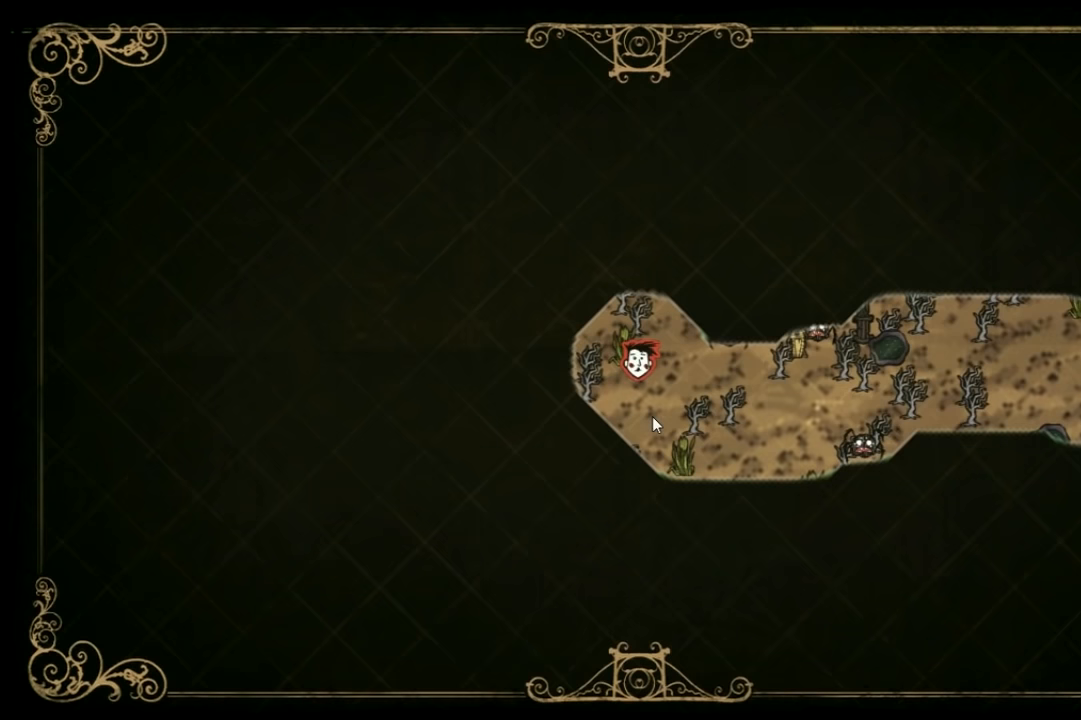
{"keys": ["a", "w"], "events": [[34, "w", "down"], [67, "tab", "up"], [400, "a", "down"]]}
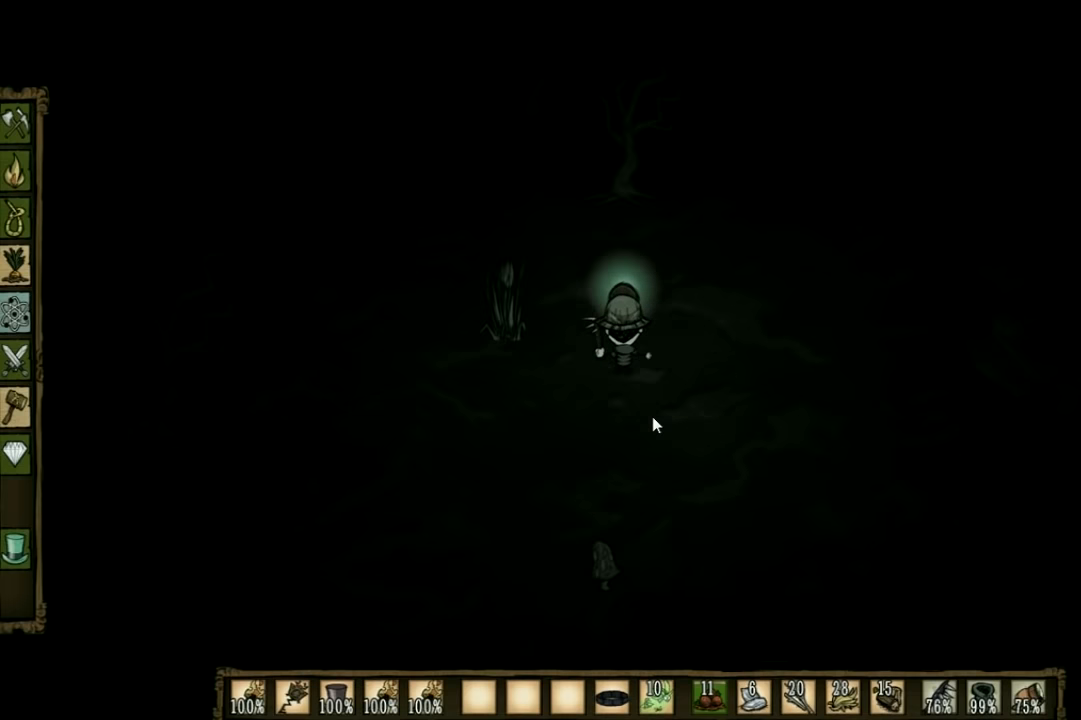
{"keys": ["w"], "events": [[233, "a", "up"]]}
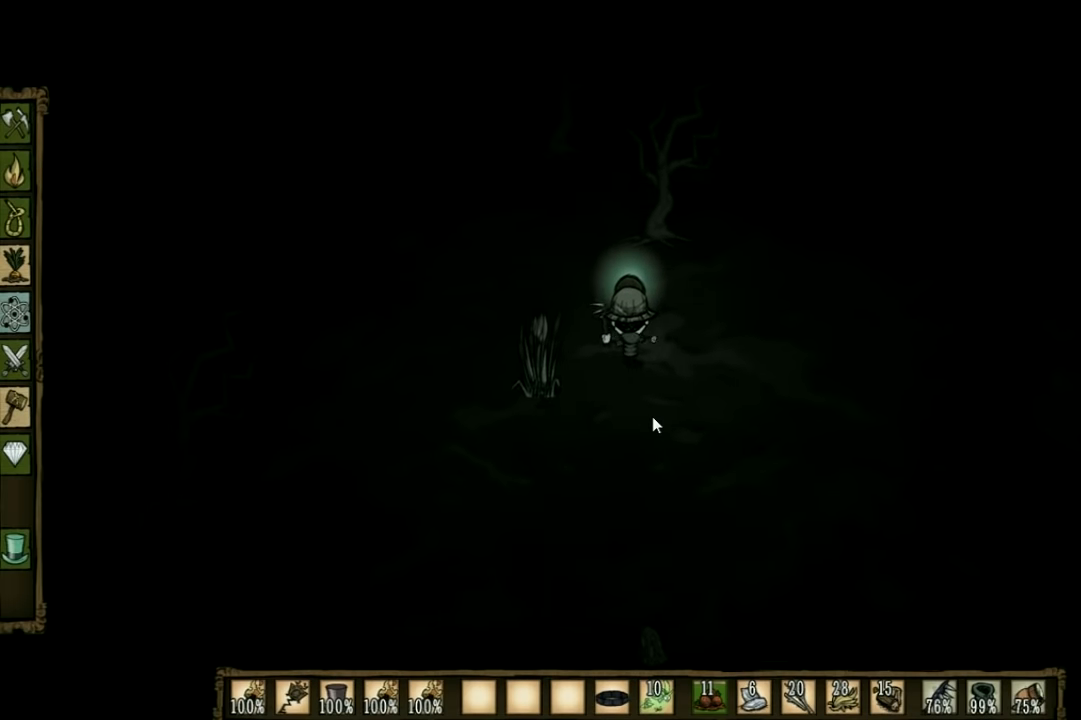
{"keys": ["w"], "events": [[300, "a", "down"], [467, "a", "up"]]}
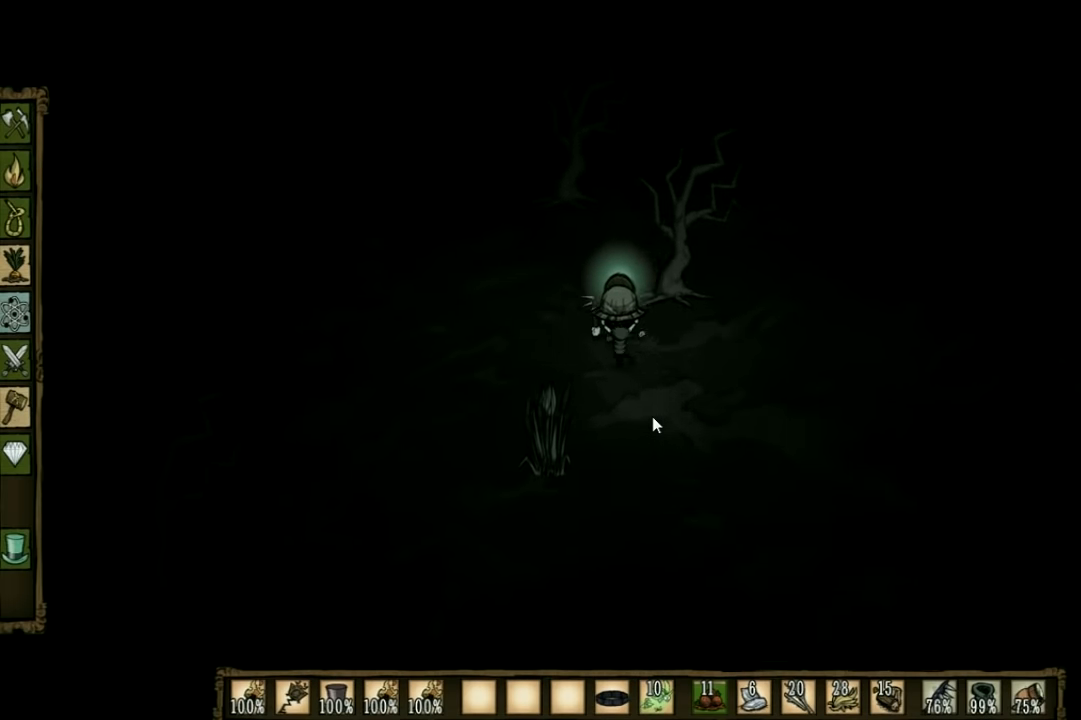
{"keys": ["w"], "events": []}
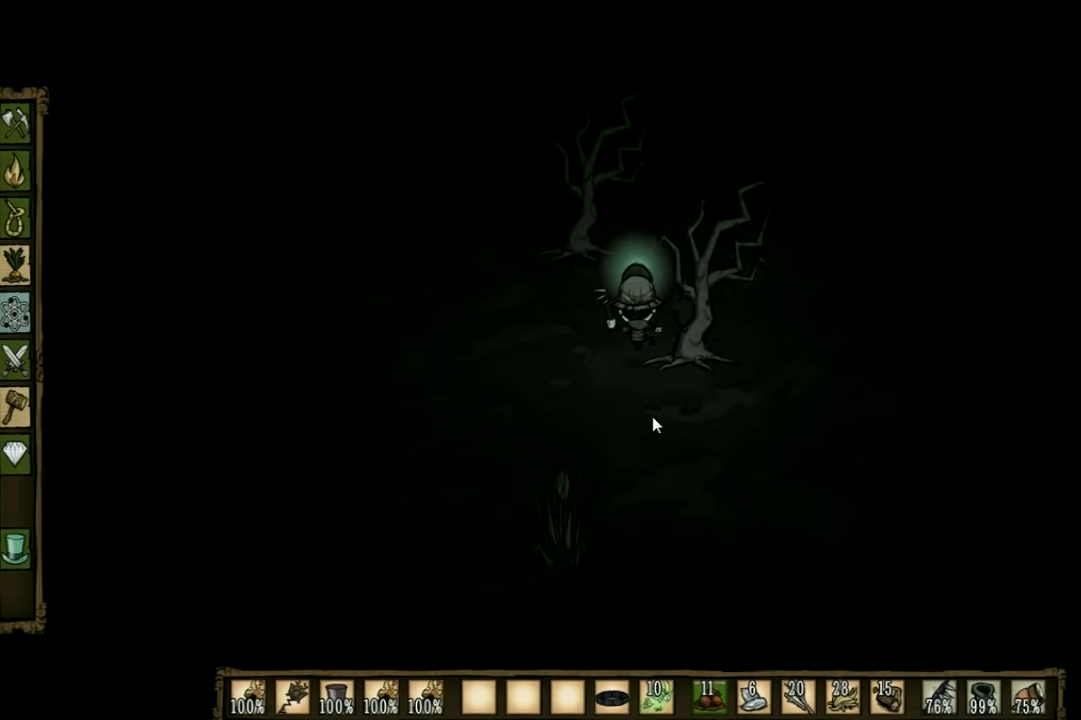
{"keys": ["q", "w"], "events": [[467, "q", "down"]]}
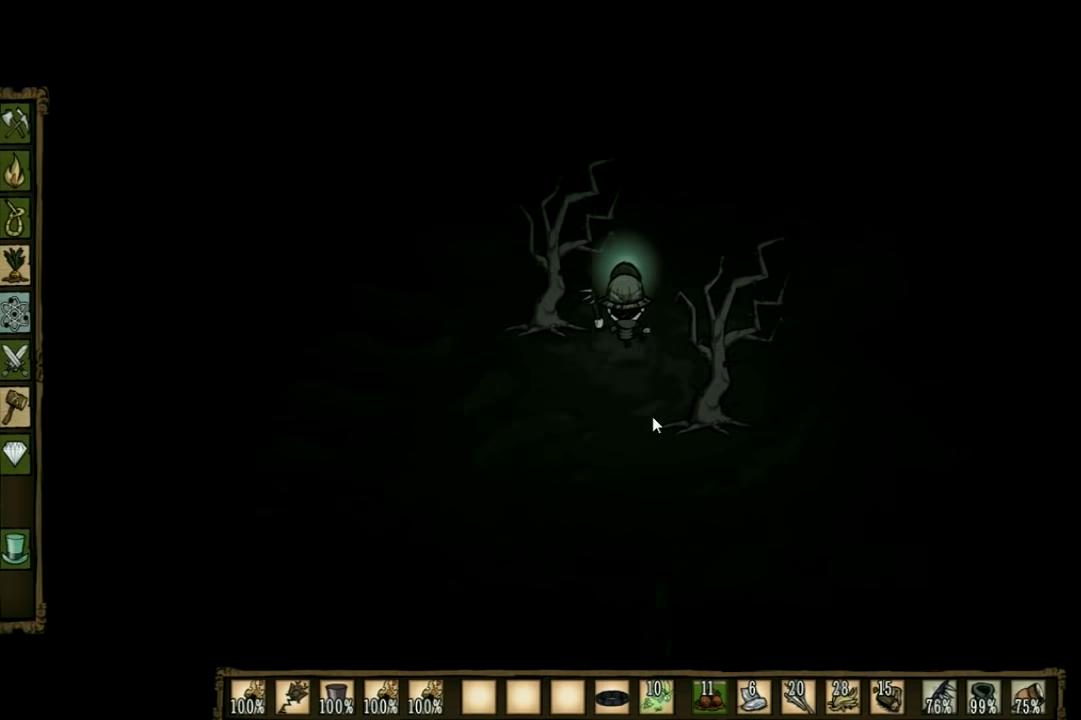
{"keys": ["w"], "events": [[100, "q", "up"]]}
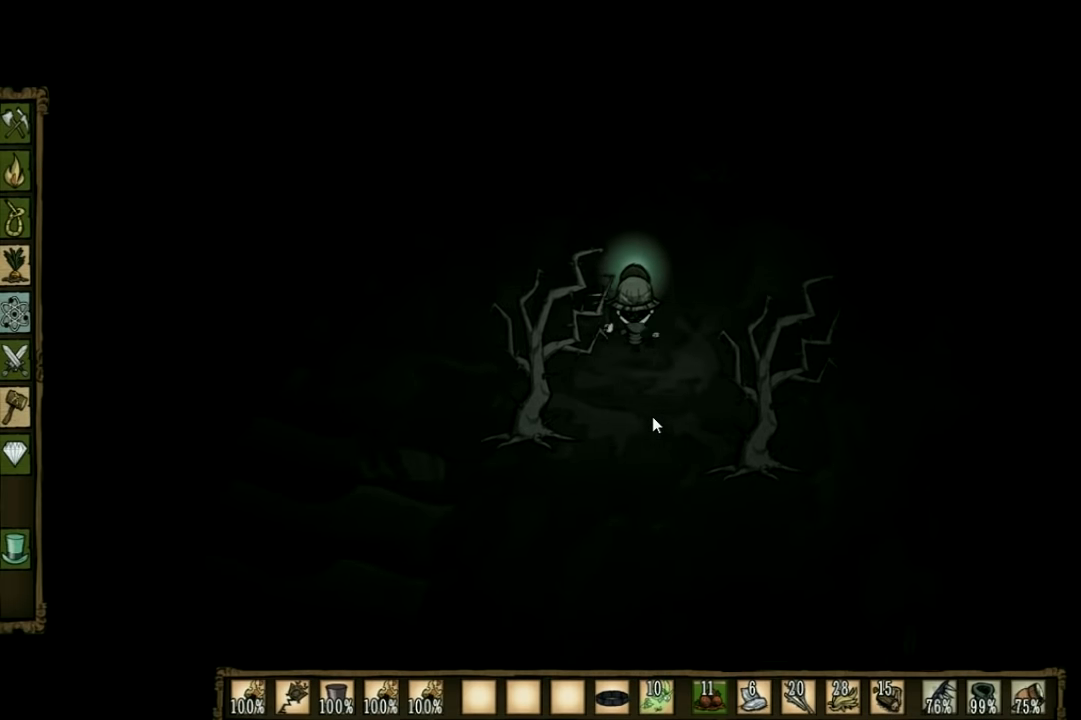
{"keys": ["a", "w"], "events": [[300, "a", "down"]]}
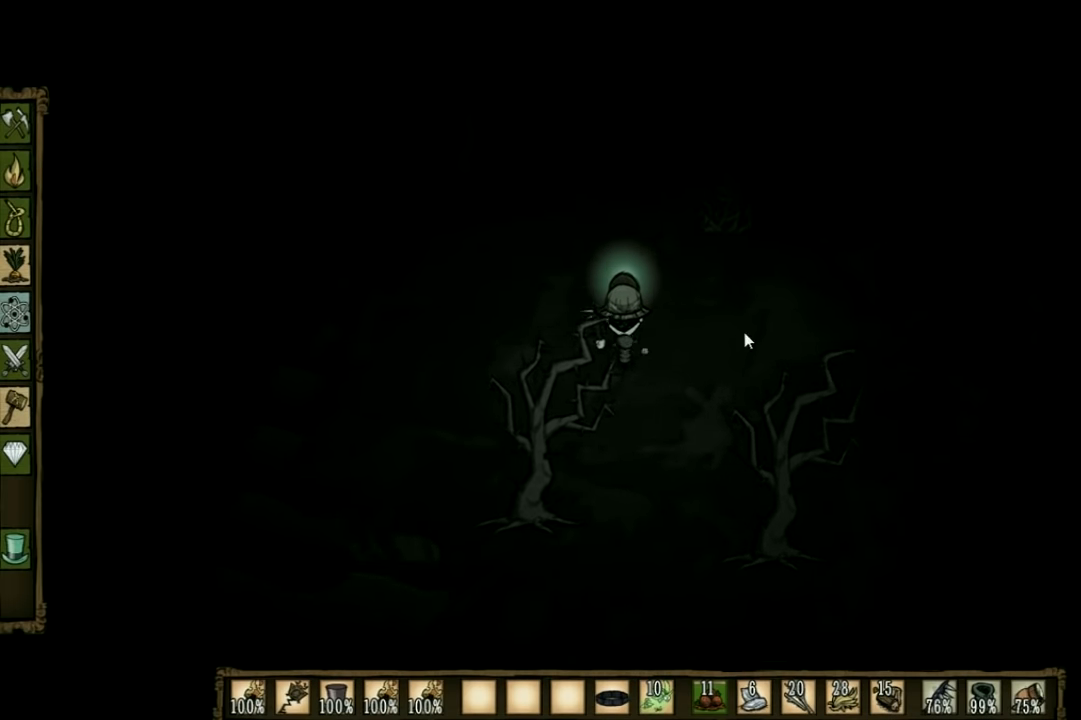
{"keys": ["w"], "events": [[200, "a", "up"]]}
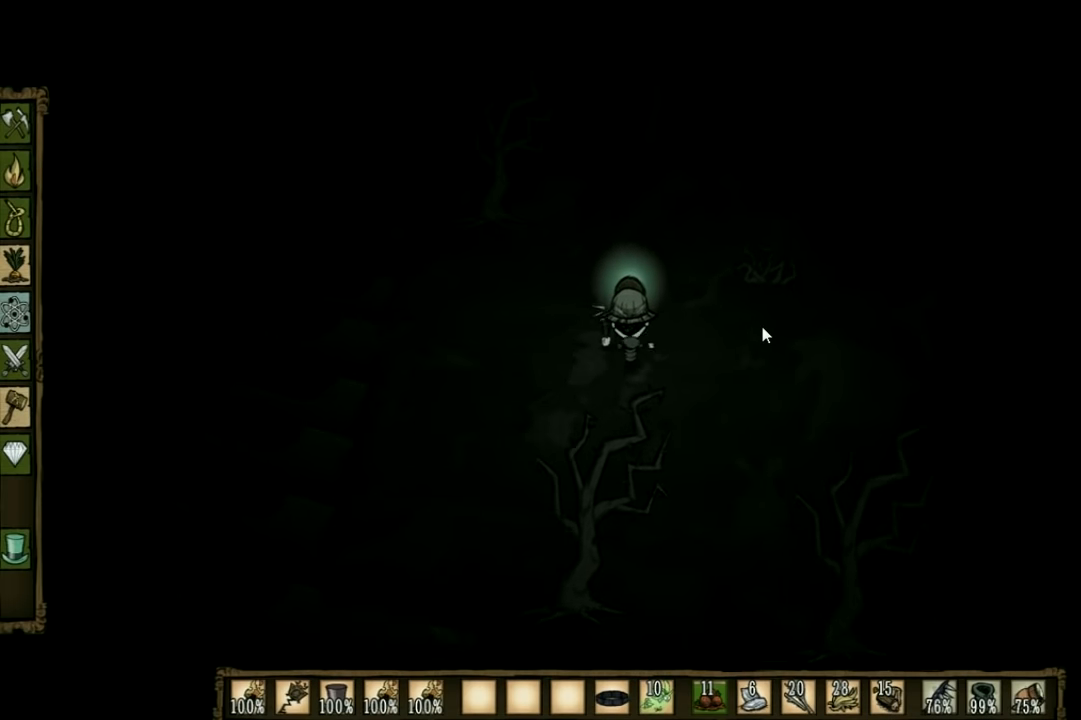
{"keys": ["w"], "events": []}
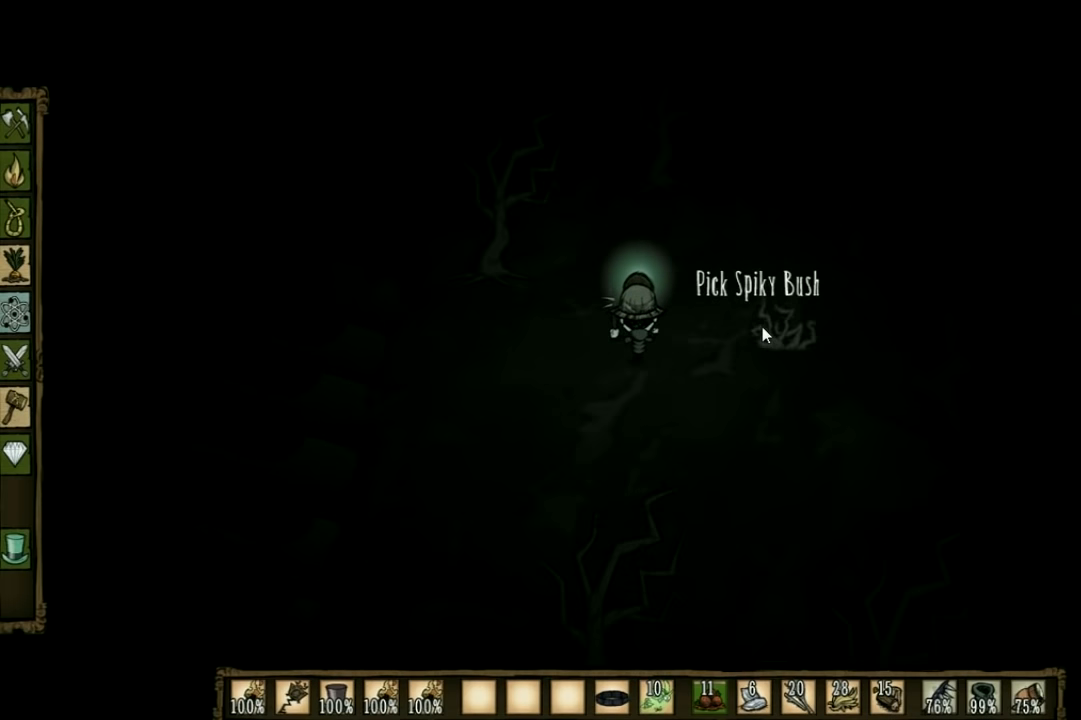
{"keys": ["w"], "events": []}
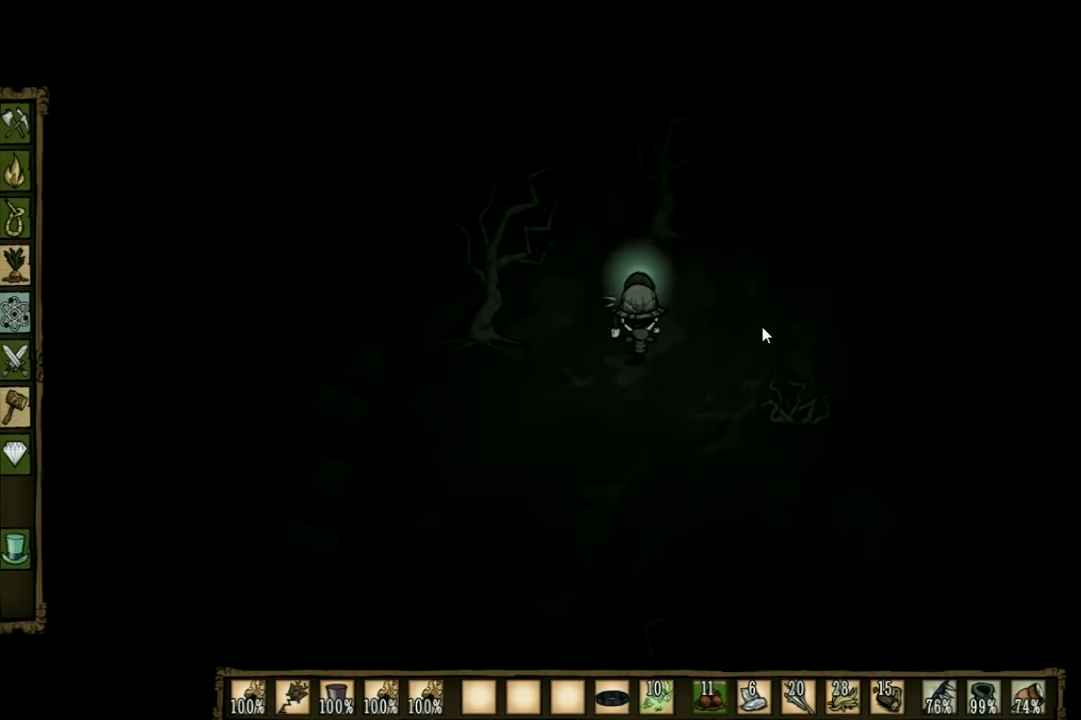
{"keys": ["w"], "events": [[267, "a", "down"], [367, "a", "up"]]}
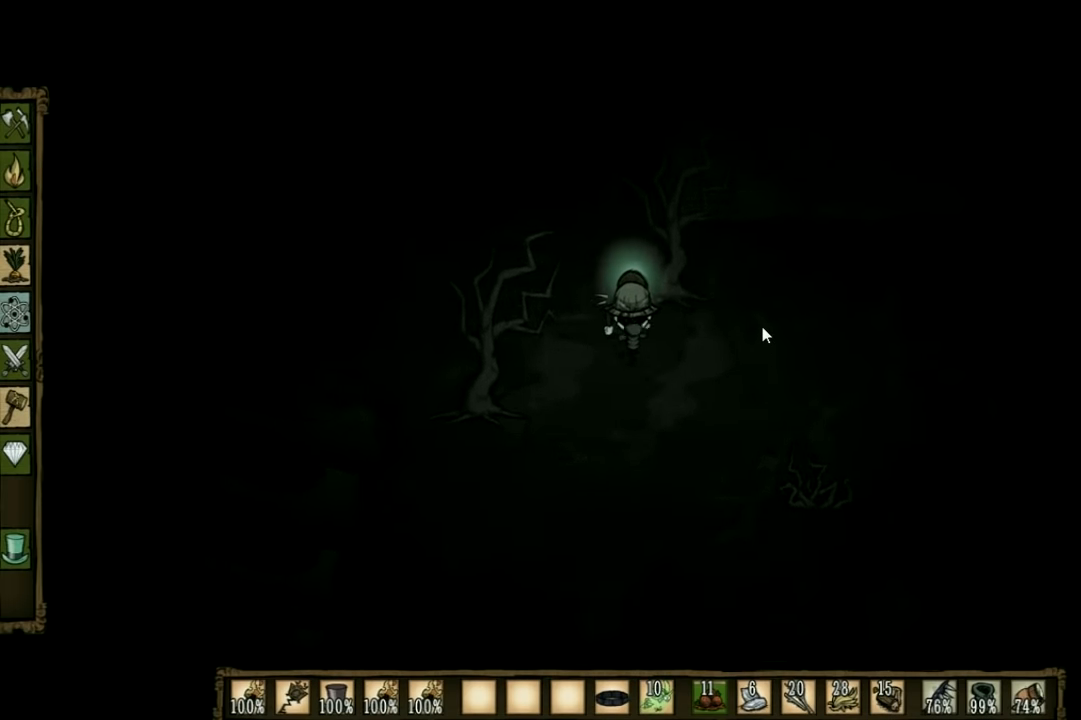
{"keys": ["w"], "events": []}
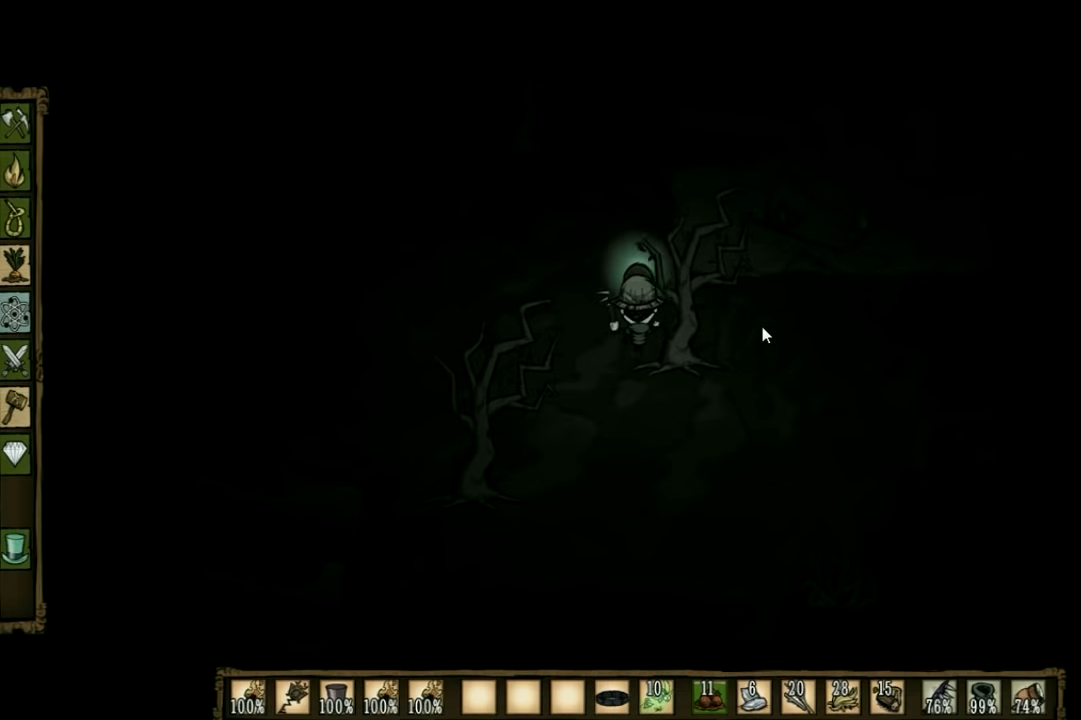
{"keys": ["w"], "events": []}
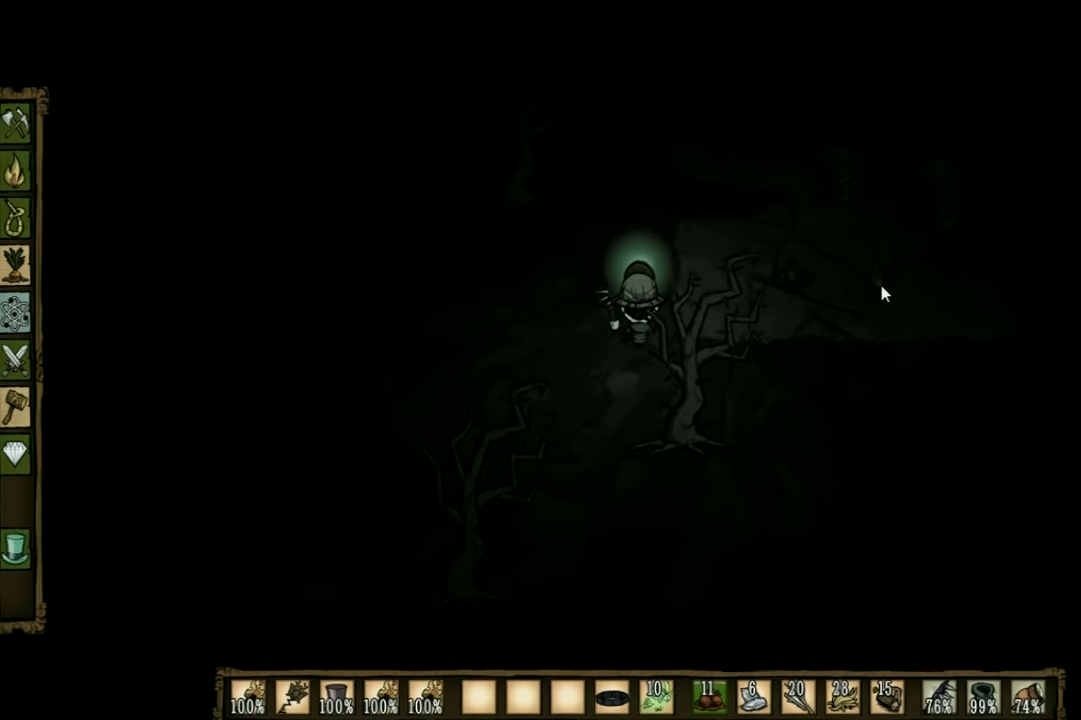
{"keys": ["d", "w"], "events": [[267, "d", "down"]]}
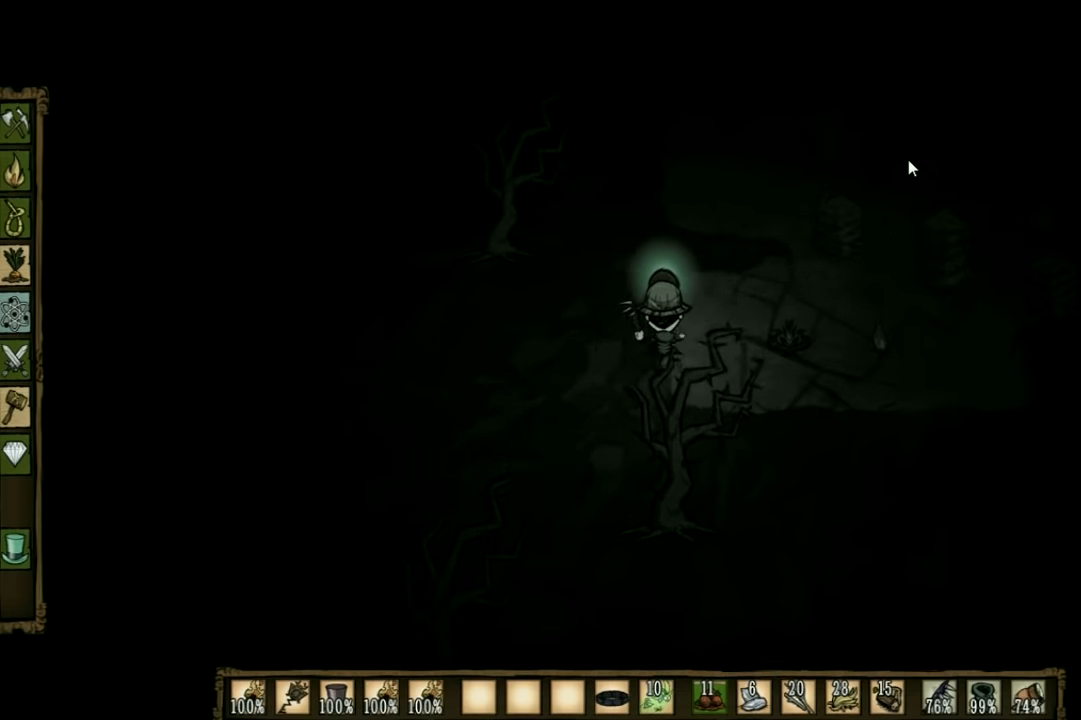
{"keys": ["d", "w"], "events": []}
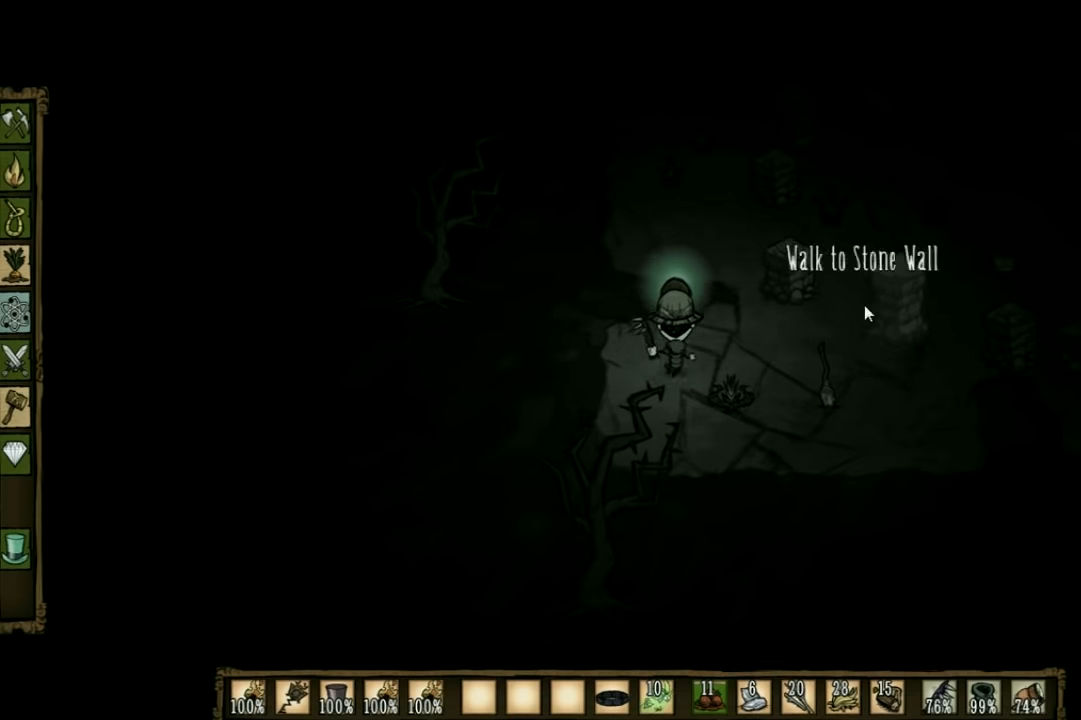
{"keys": ["w"], "events": [[134, "d", "up"]]}
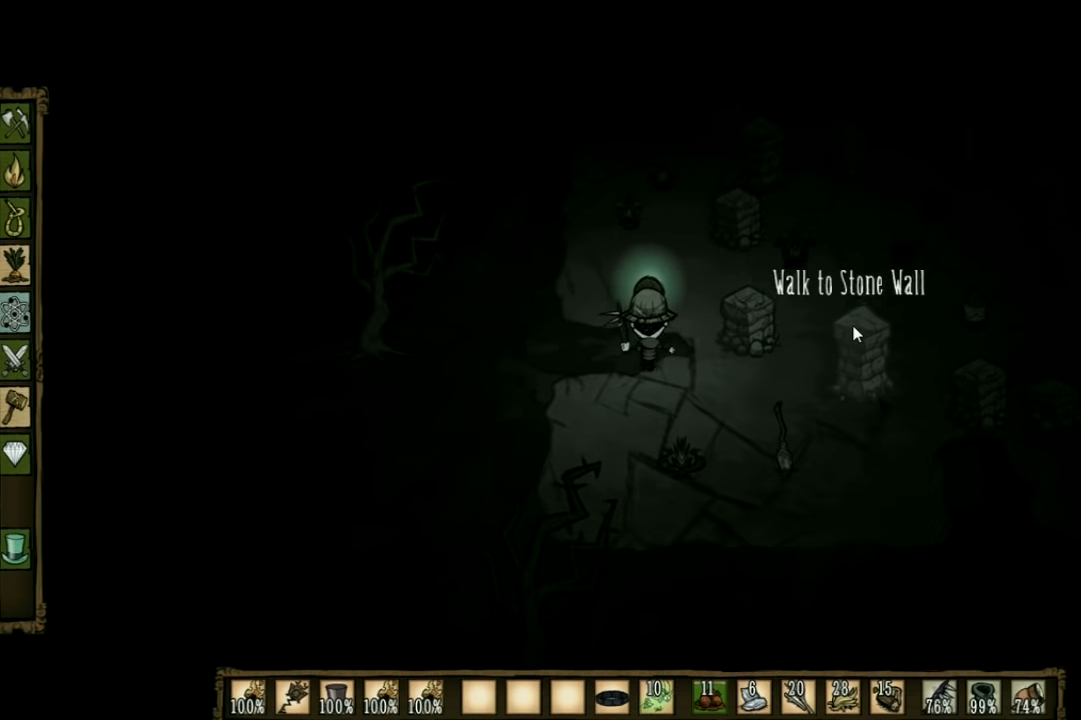
{"keys": ["d", "w"], "events": [[134, "d", "down"]]}
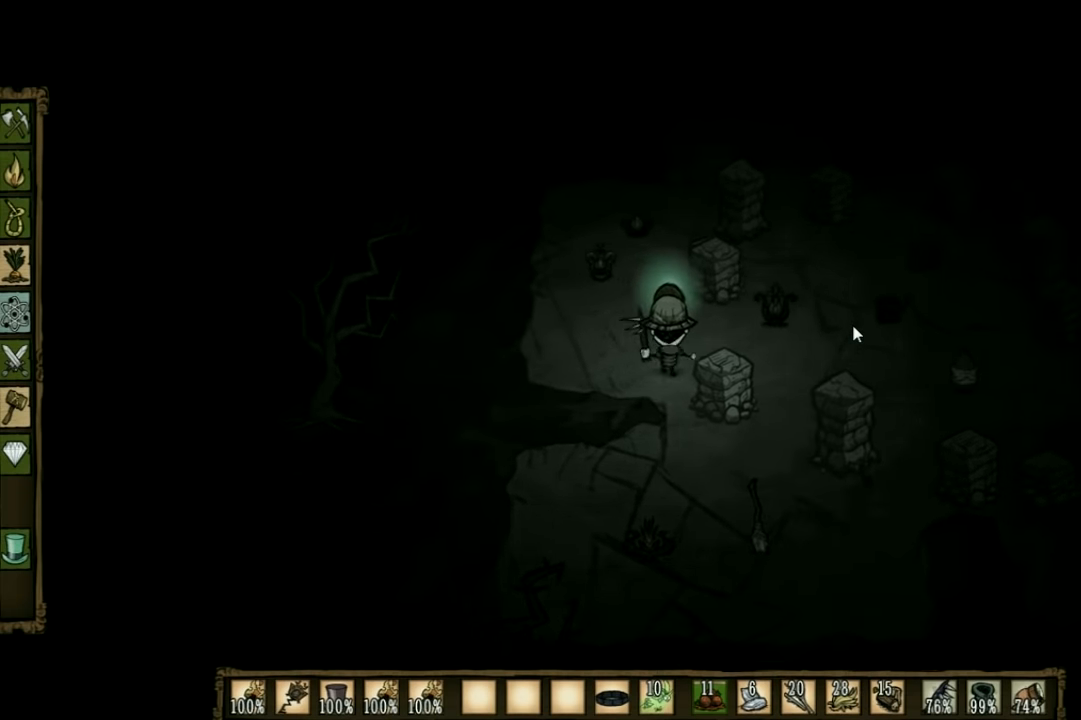
{"keys": ["d"], "events": [[167, "w", "up"]]}
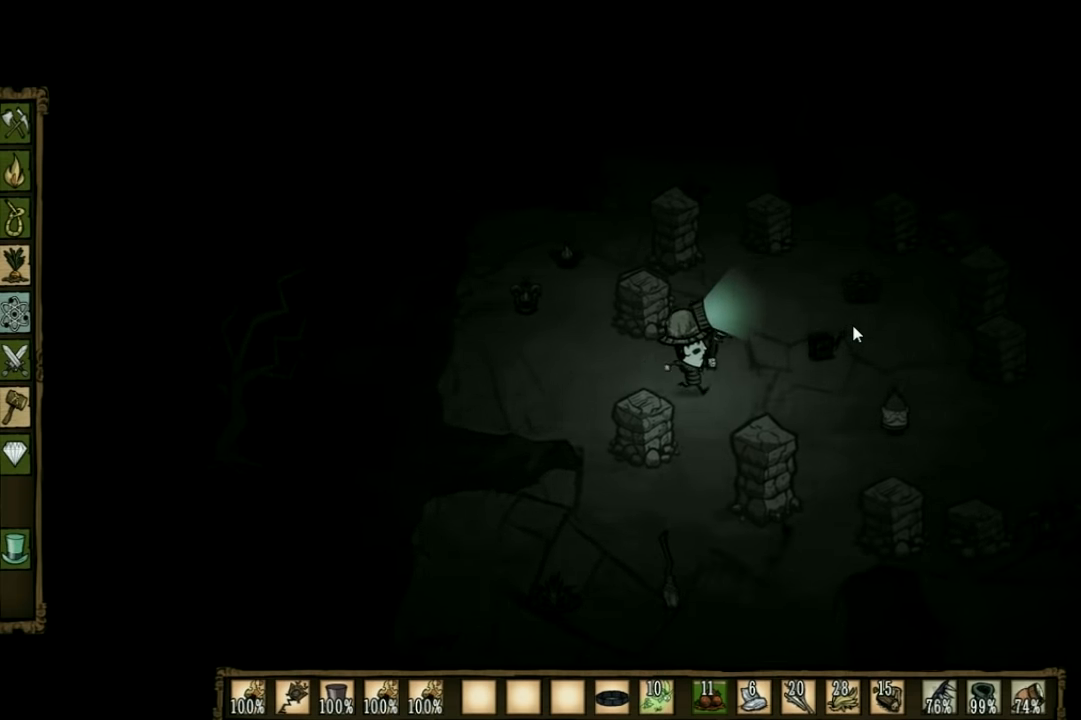
{"keys": ["d", "w"], "events": [[400, "w", "down"]]}